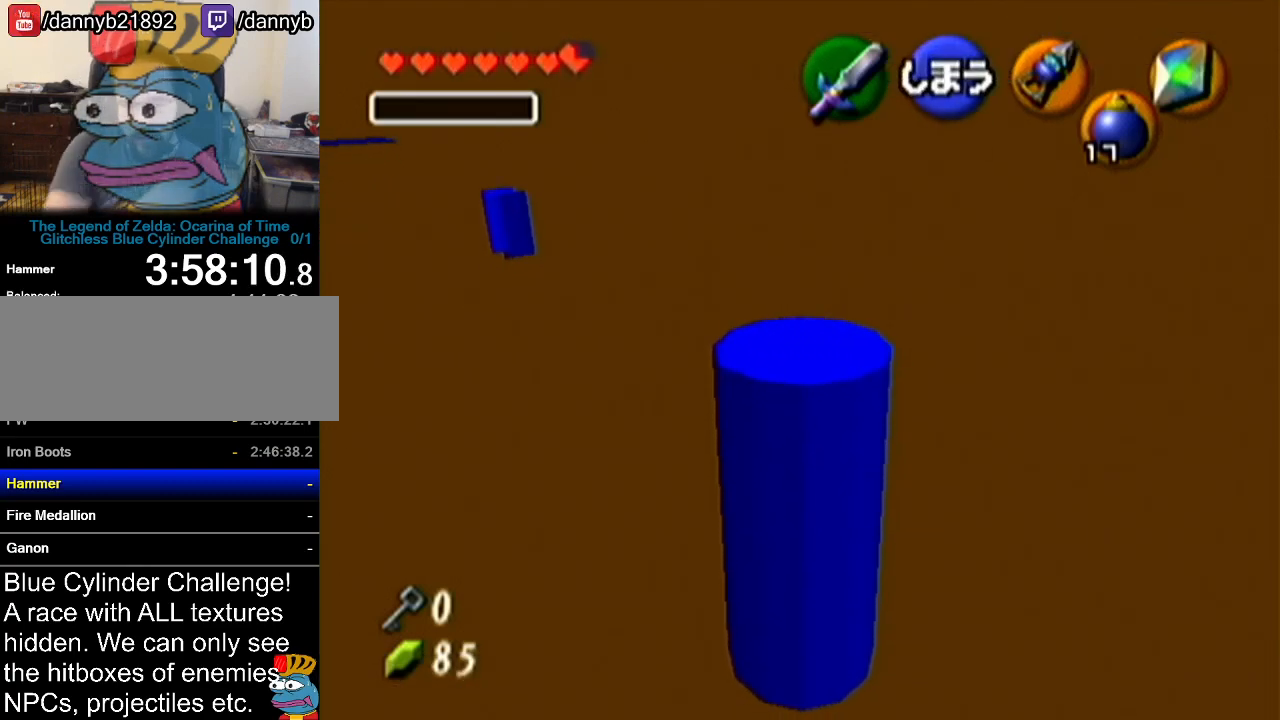
Gameplay with a controller (Nintendo layout); each line is a JSON object with the inputs held at the frame after it. "events" lists button and stick changes between this image and that frame as [ms after this image, input, new state], when the widget could be followed in between. Not read: L3 R3.
{"buttons": [], "left_stick": "center", "events": []}
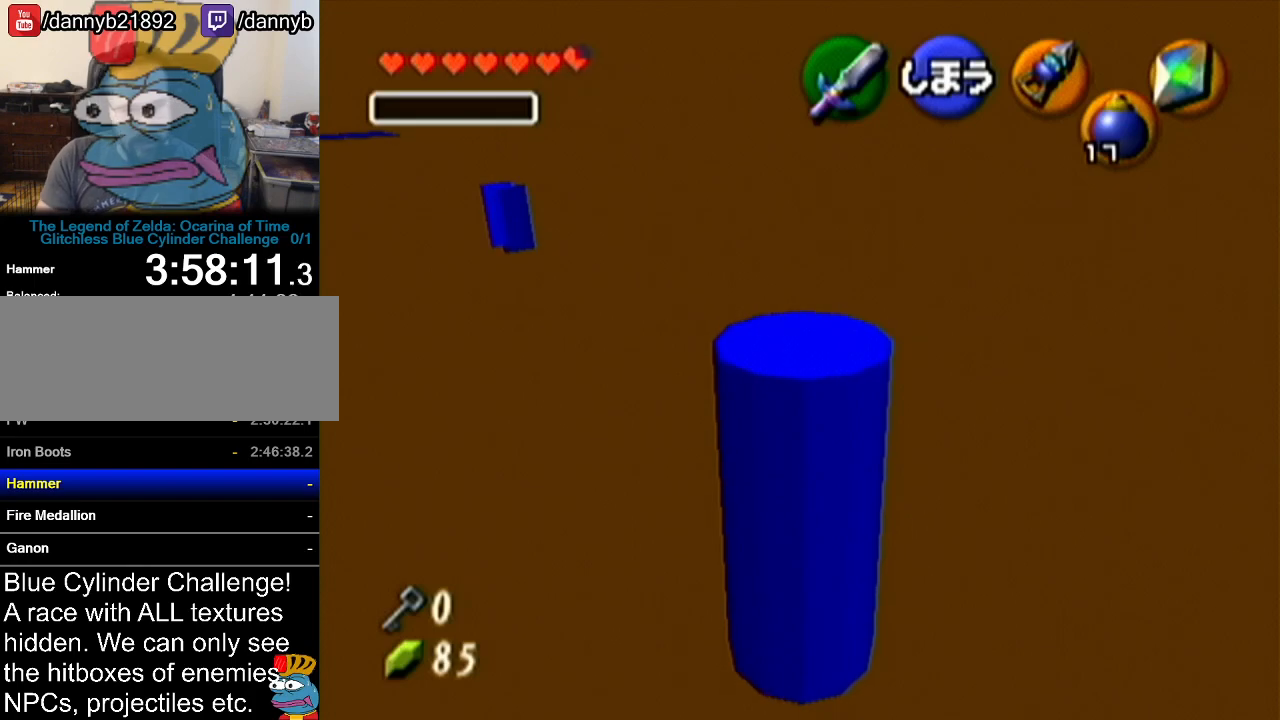
{"buttons": ["B", "C_RIGHT"], "left_stick": "center", "events": [[167, "B", "down"], [233, "C_RIGHT", "down"]]}
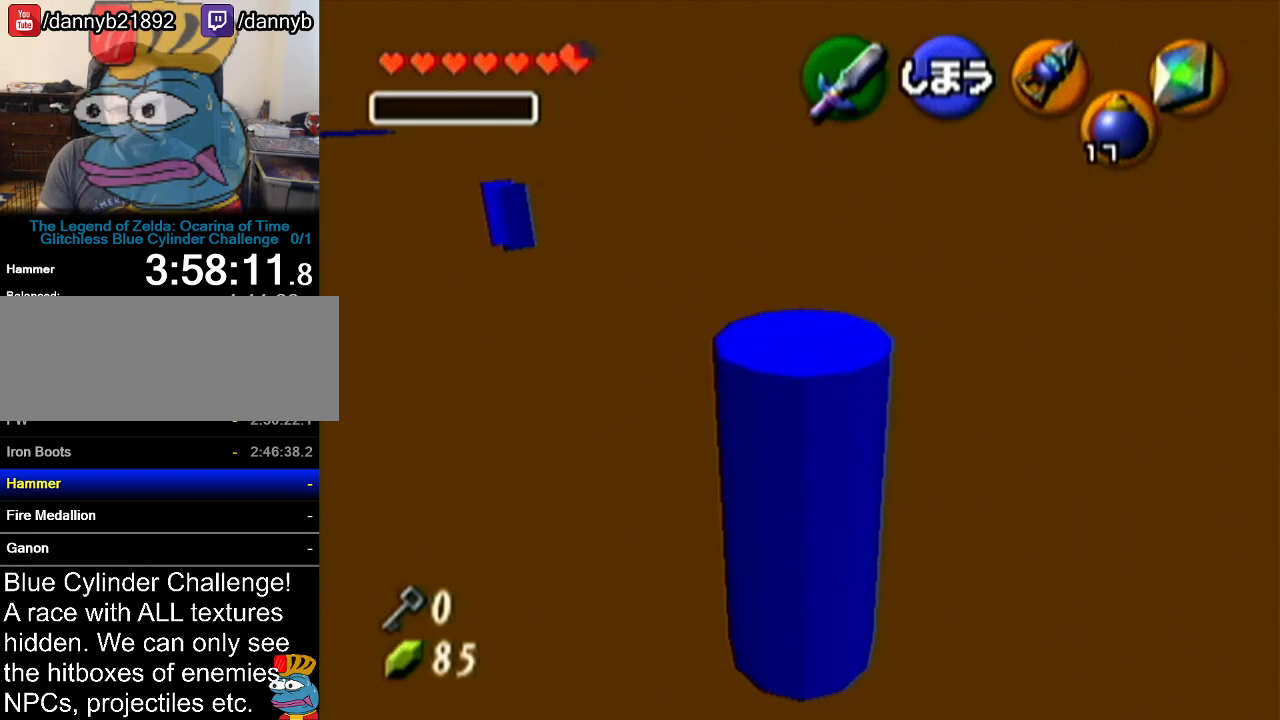
{"buttons": [], "left_stick": "center", "events": [[267, "B", "up"], [301, "C_RIGHT", "up"]]}
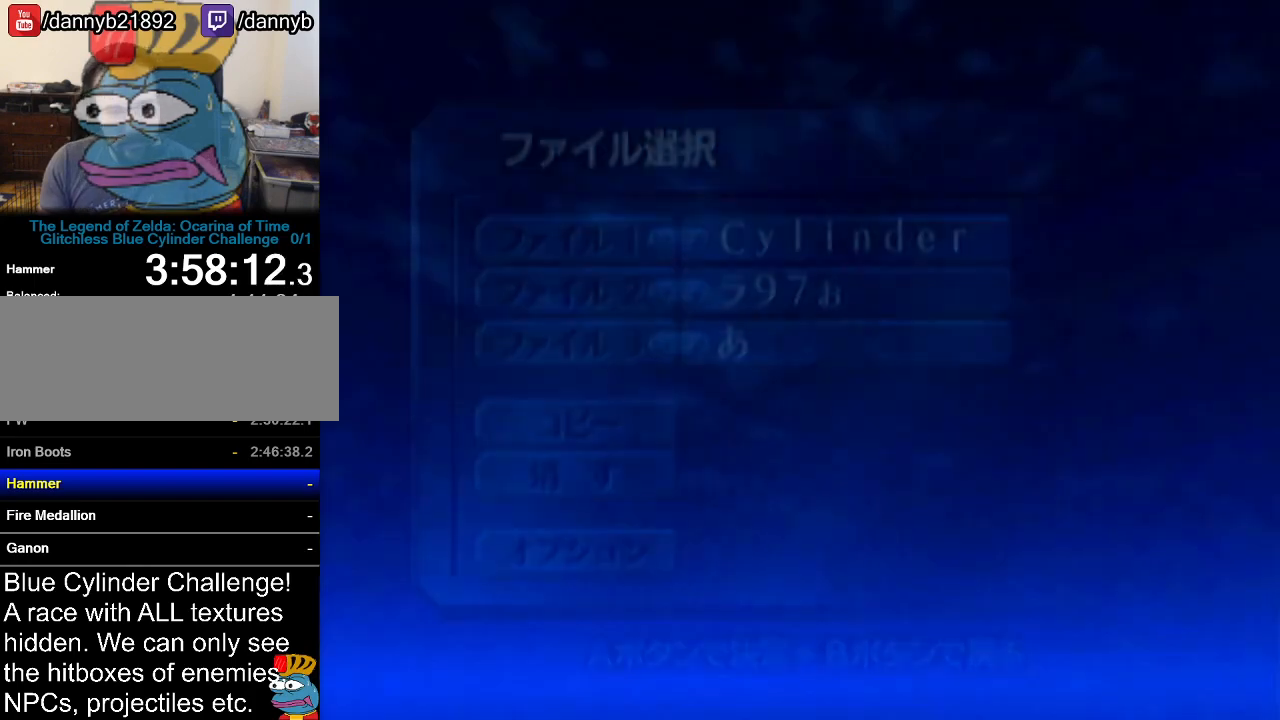
{"buttons": [], "left_stick": "center", "events": []}
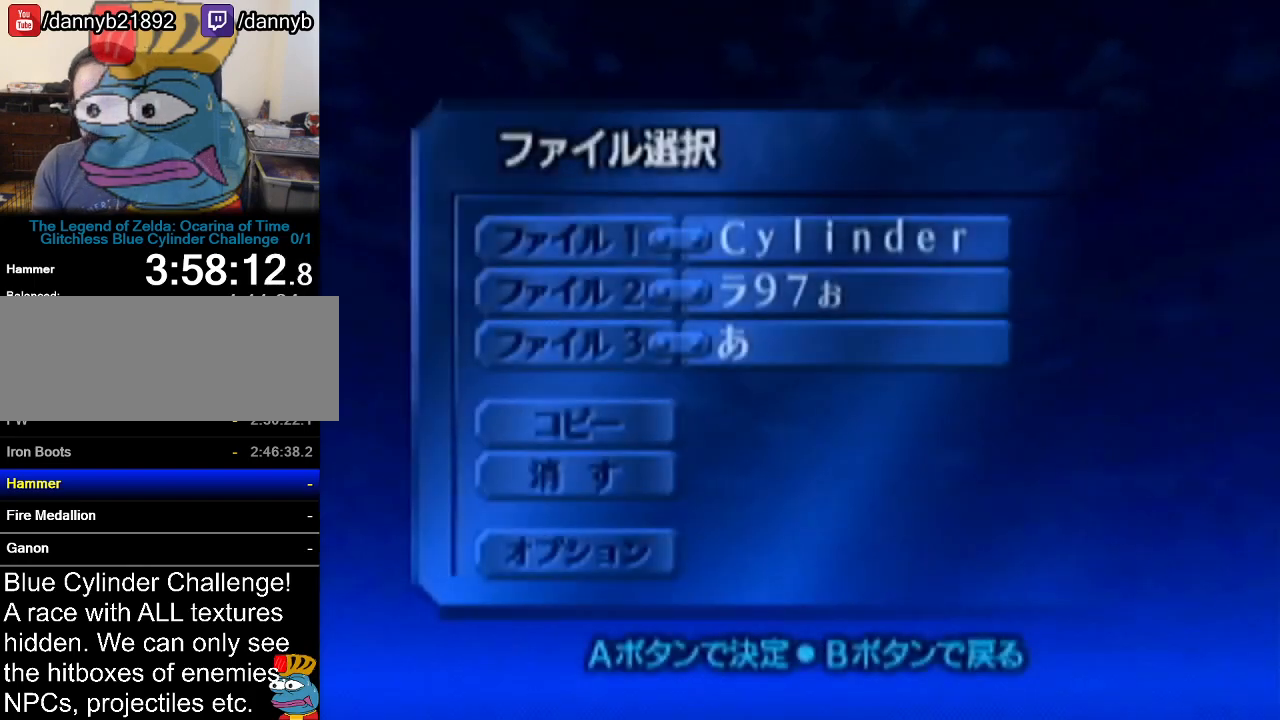
{"buttons": [], "left_stick": "center", "events": [[134, "A", "down"], [267, "A", "up"]]}
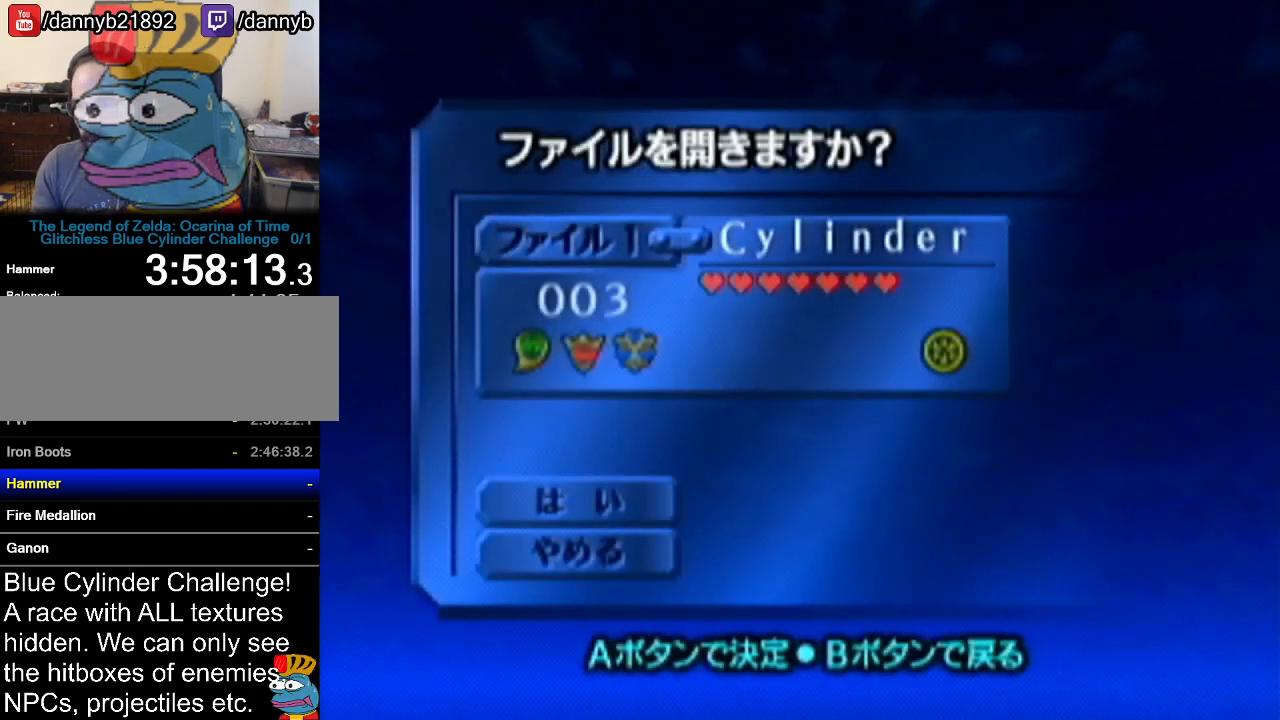
{"buttons": [], "left_stick": "center", "events": [[17, "A", "down"], [133, "A", "up"]]}
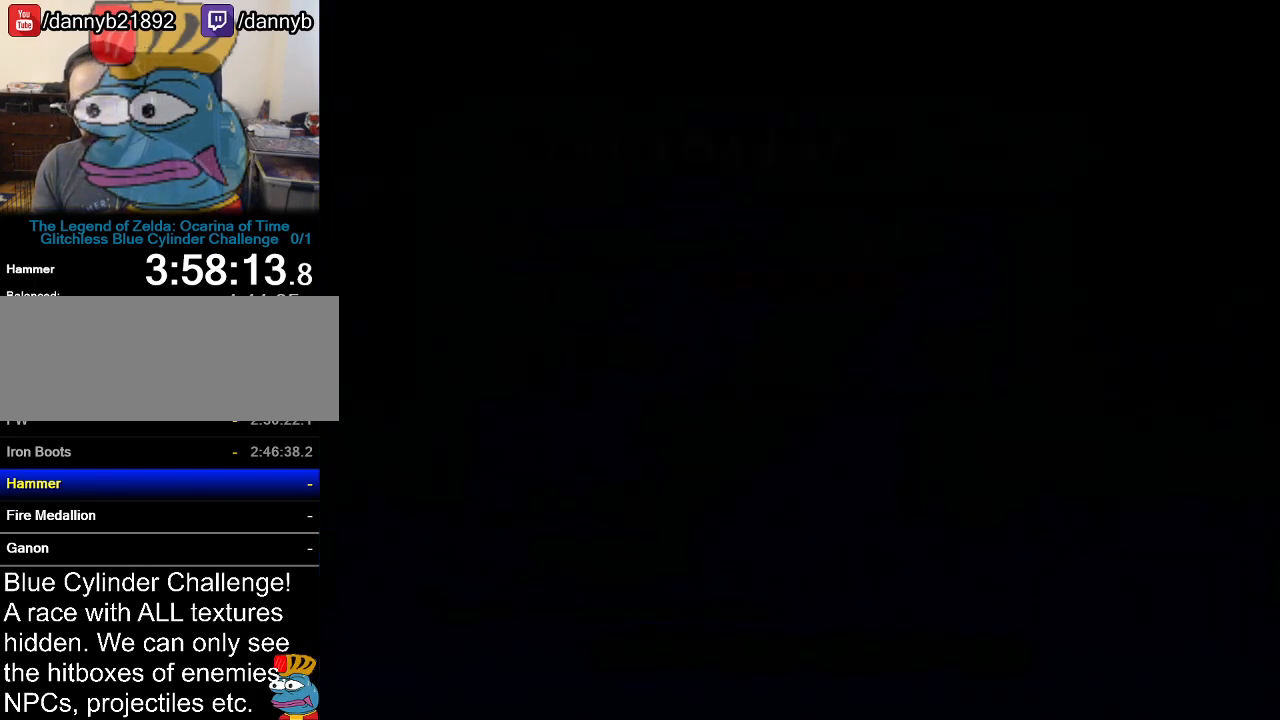
{"buttons": [], "left_stick": "center", "events": []}
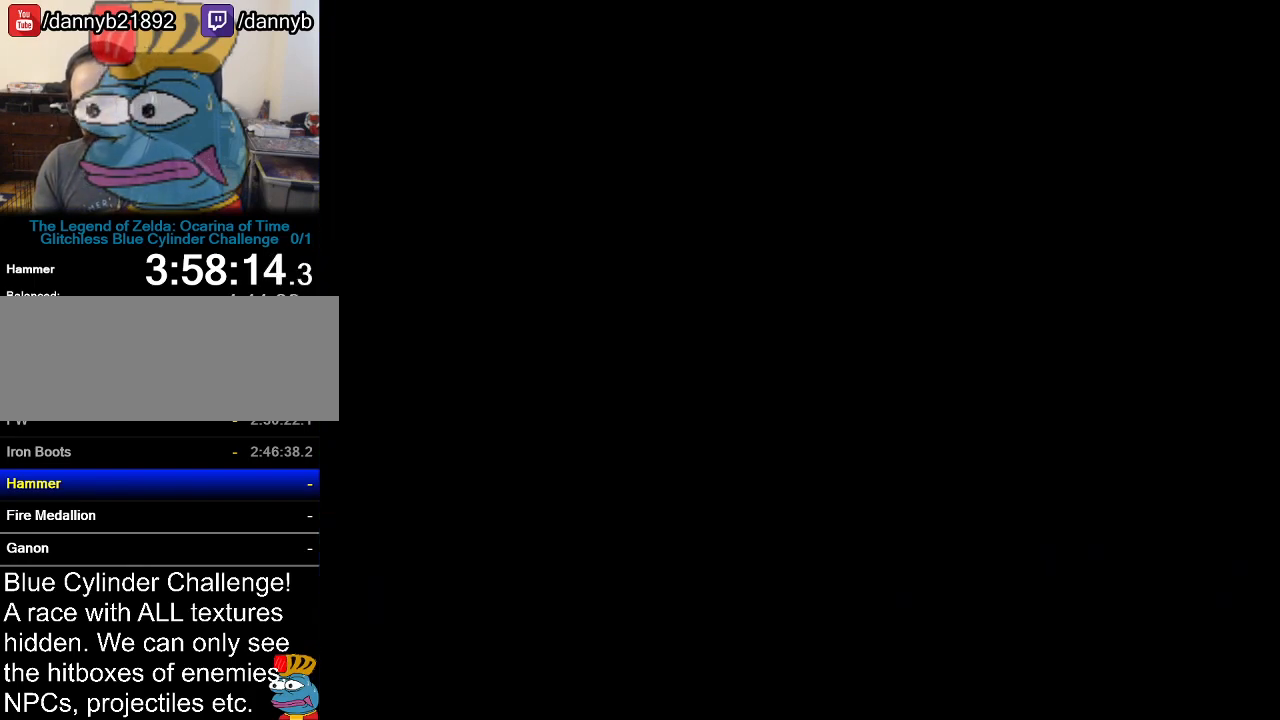
{"buttons": [], "left_stick": "center", "events": []}
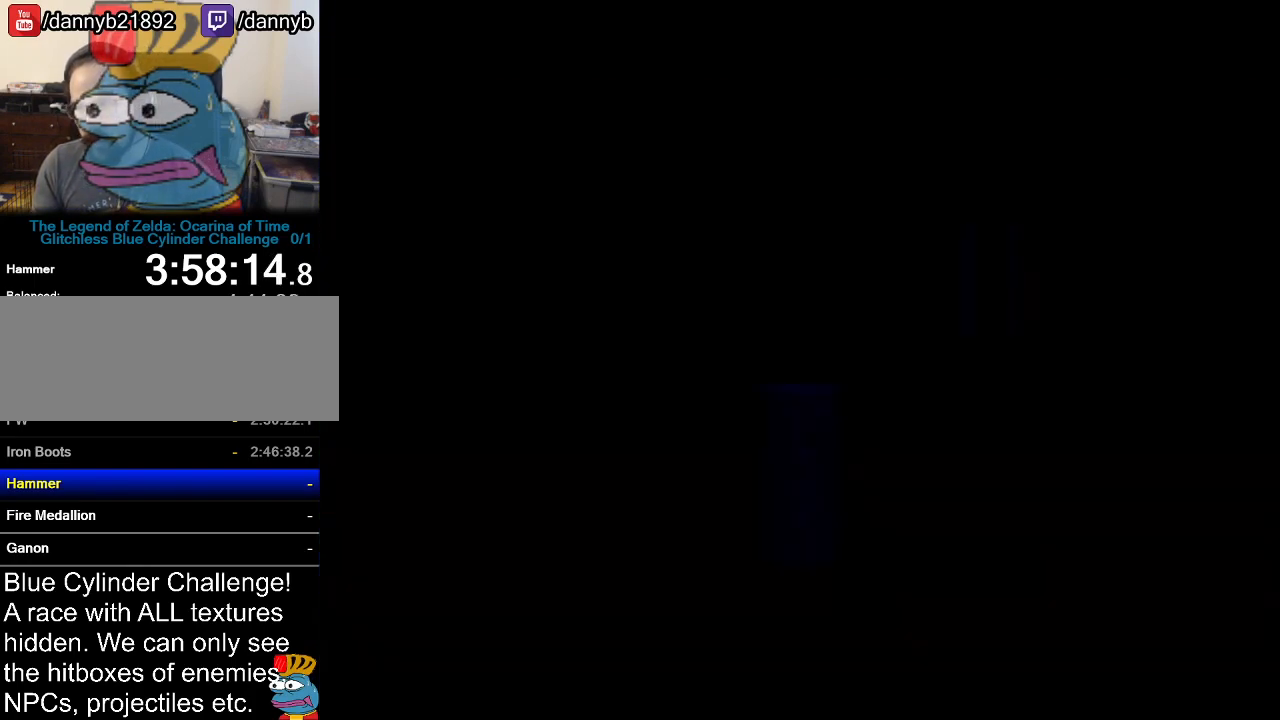
{"buttons": [], "left_stick": "center", "events": []}
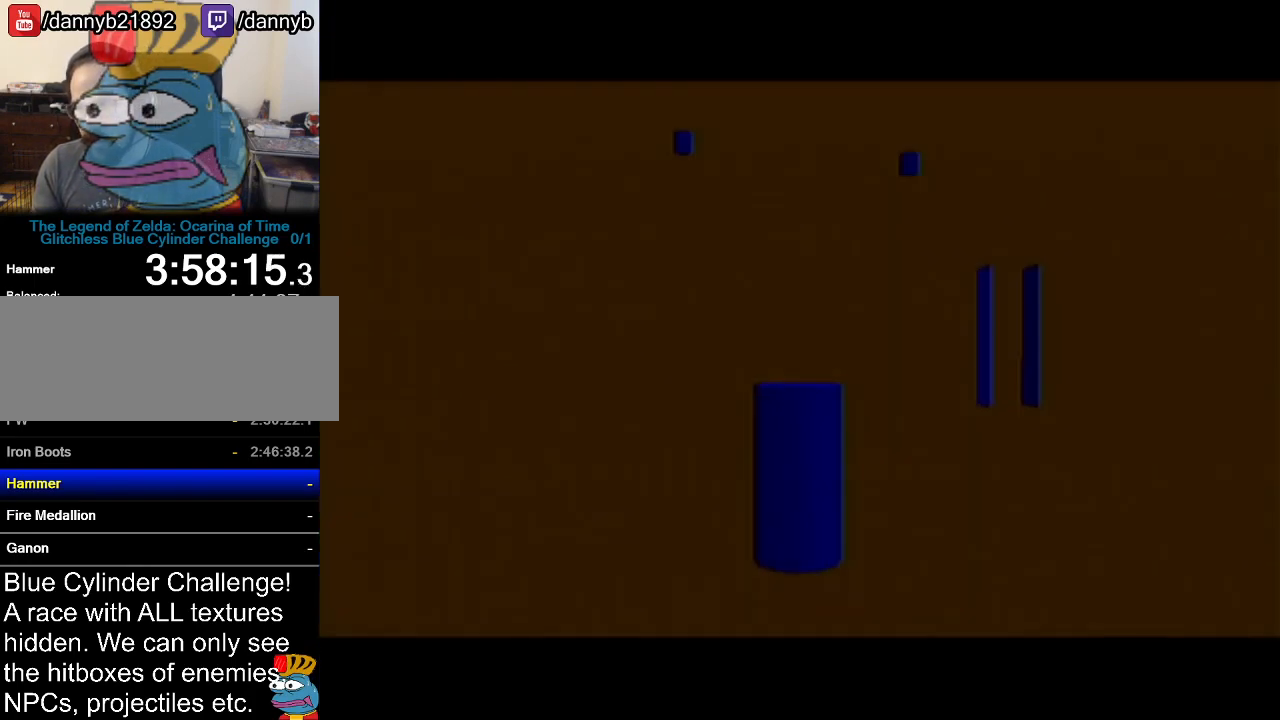
{"buttons": [], "left_stick": "center", "events": [[200, "C_RIGHT", "down"], [317, "C_RIGHT", "up"]]}
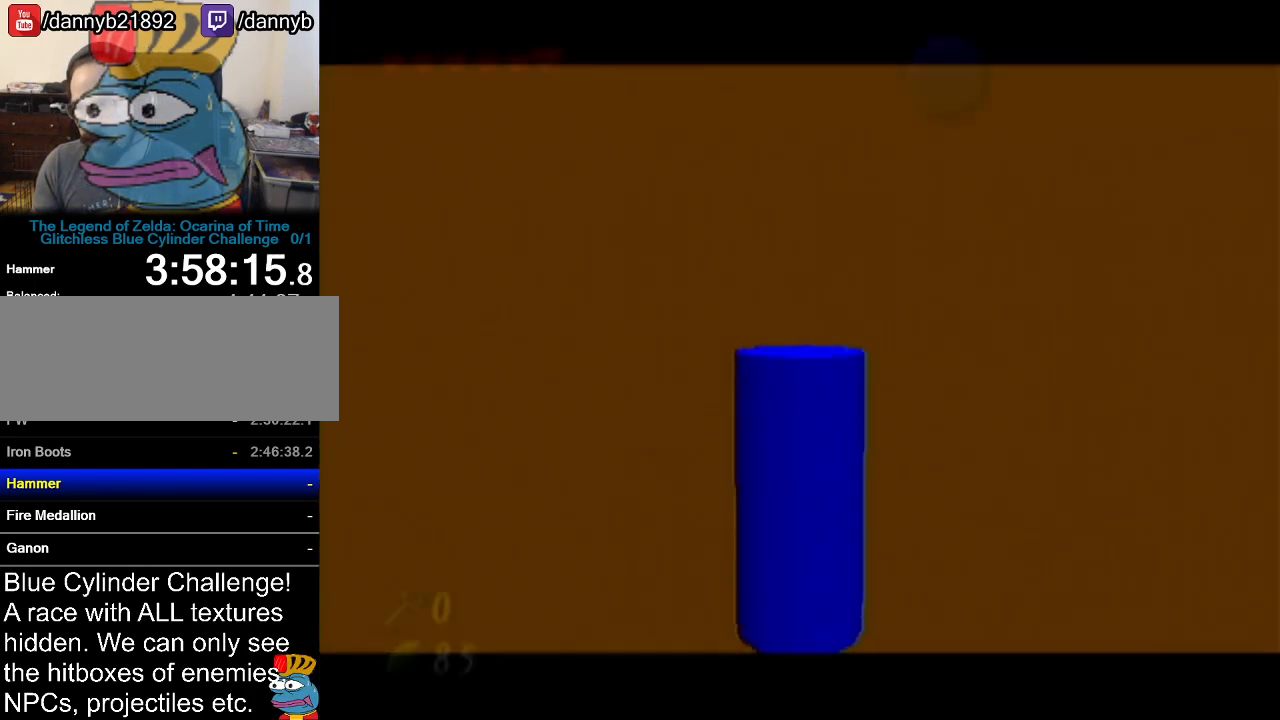
{"buttons": ["B"], "left_stick": "center", "events": [[351, "B", "down"], [451, "B", "up"], [501, "B", "down"]]}
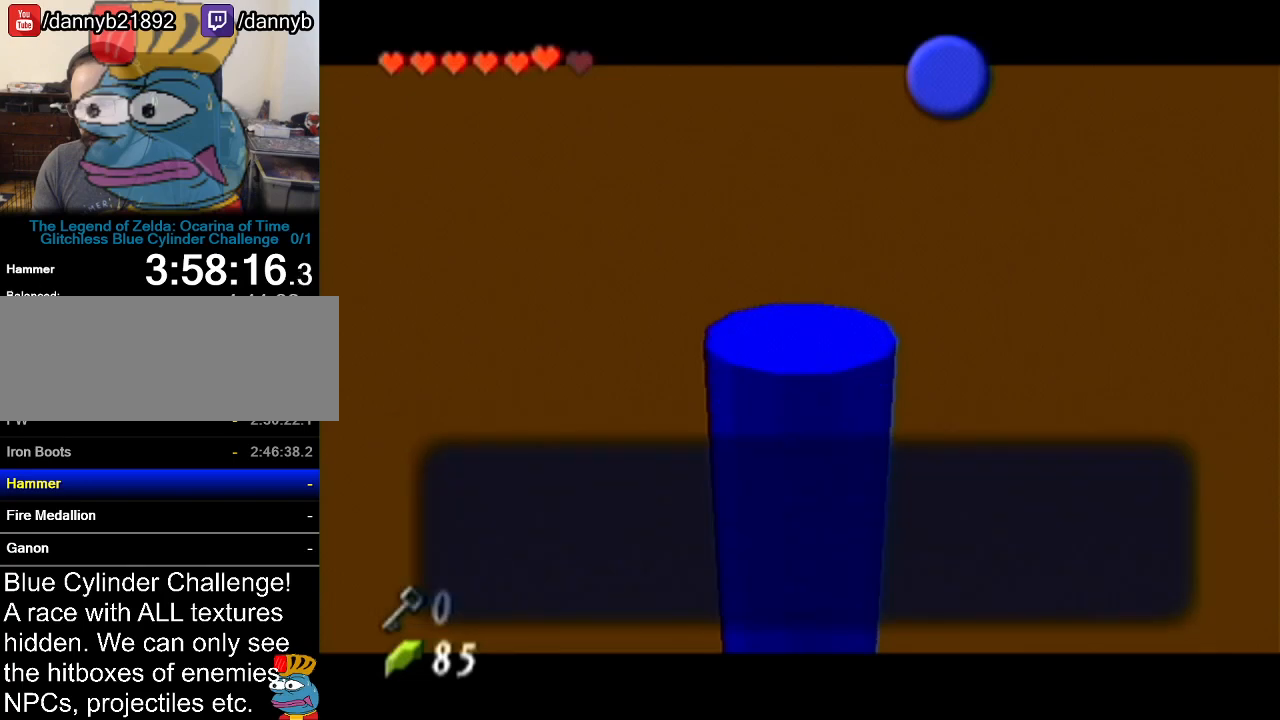
{"buttons": [], "left_stick": "center", "events": [[83, "B", "up"], [167, "B", "down"], [233, "B", "up"]]}
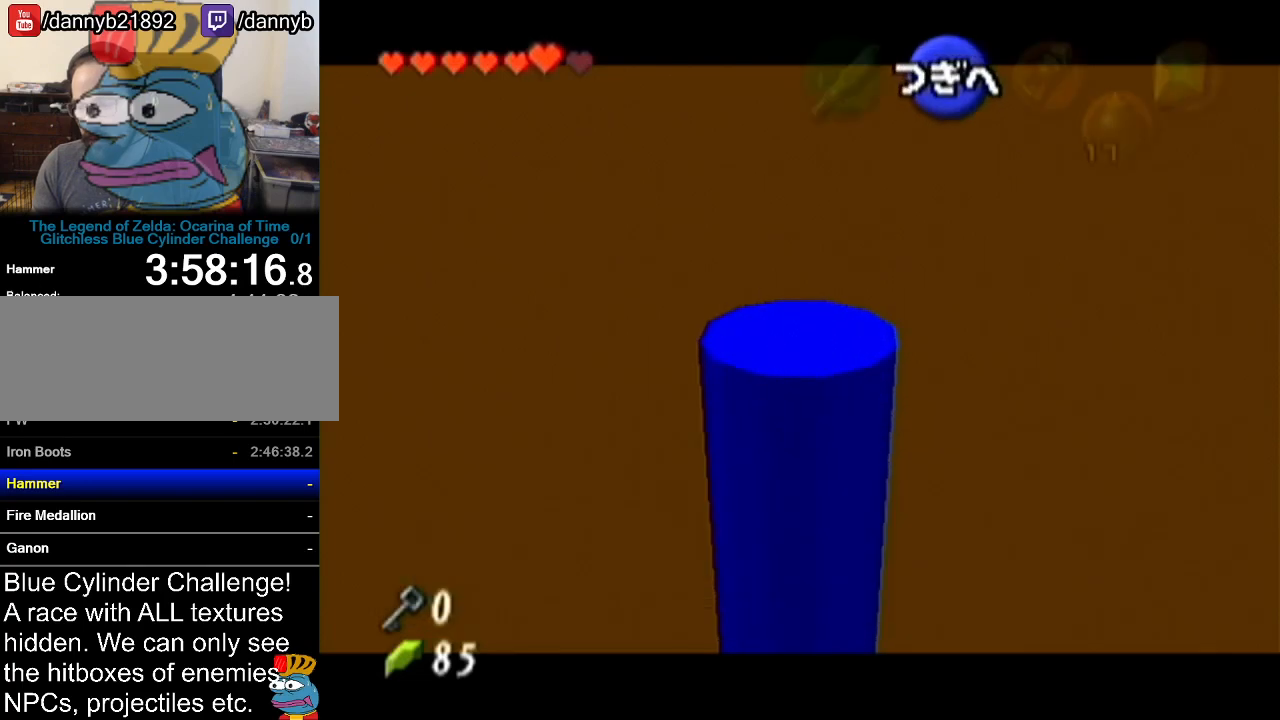
{"buttons": [], "left_stick": "center", "events": []}
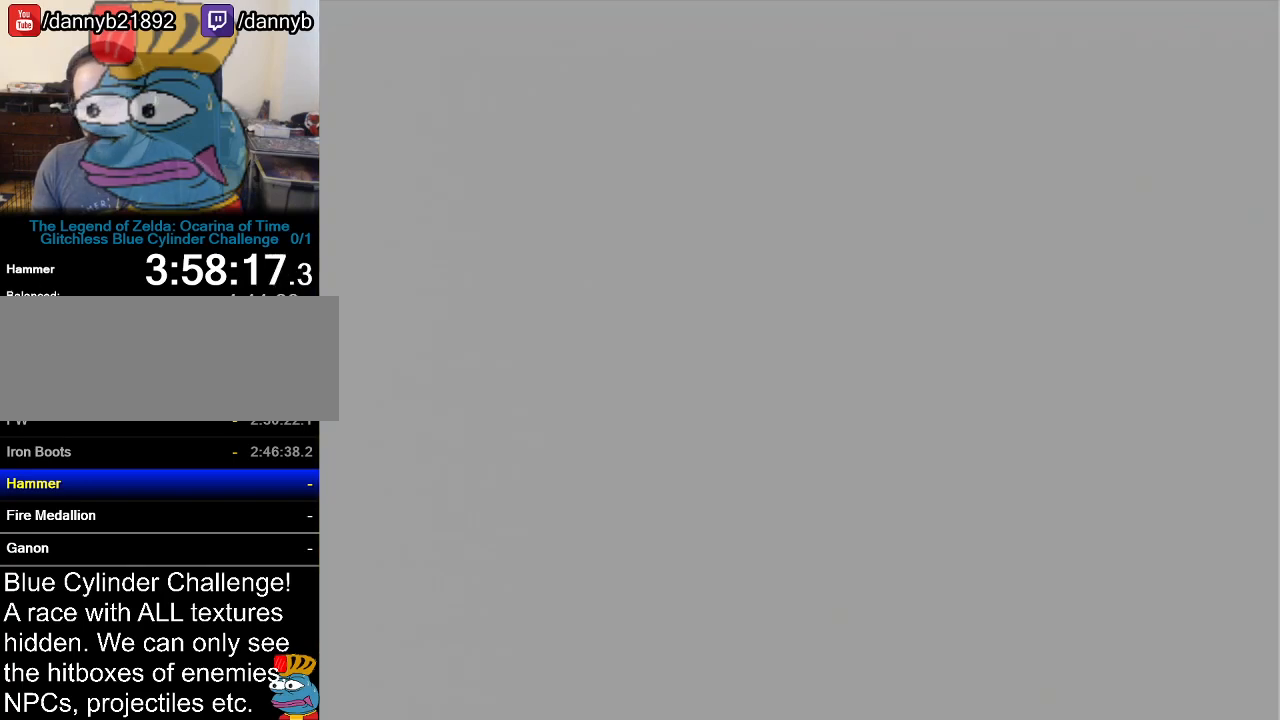
{"buttons": [], "left_stick": "center", "events": []}
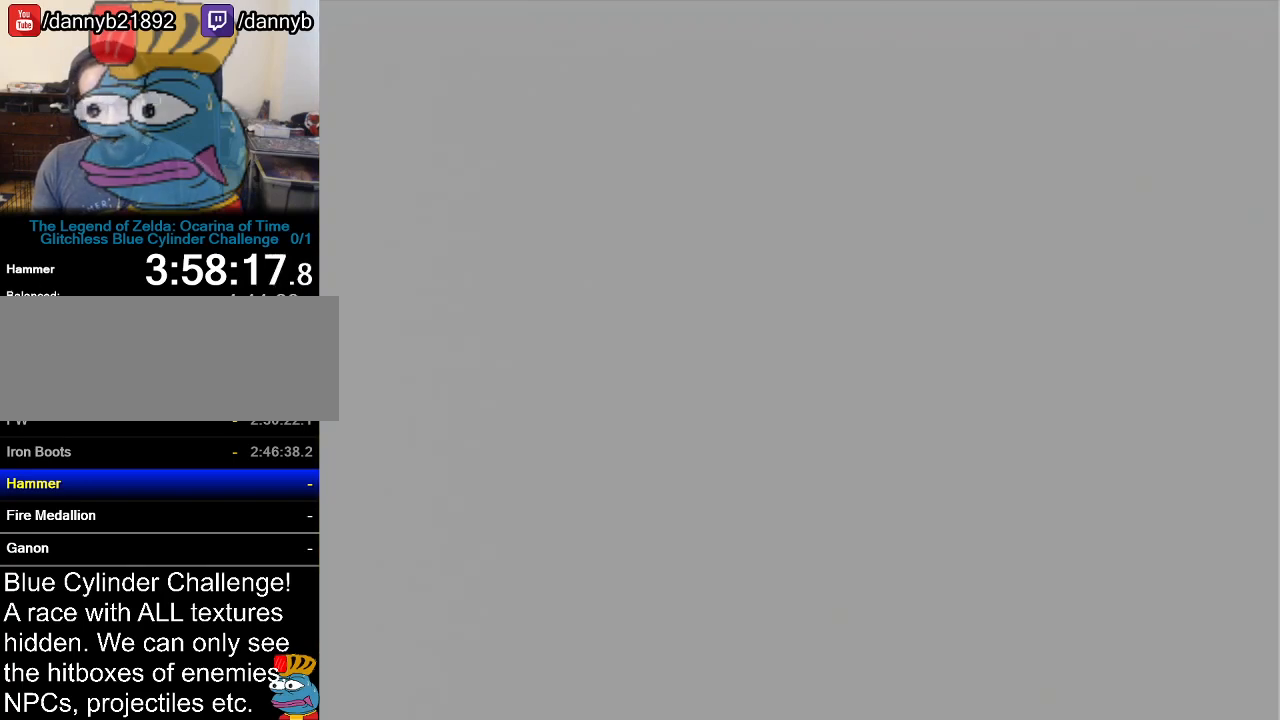
{"buttons": [], "left_stick": "center", "events": []}
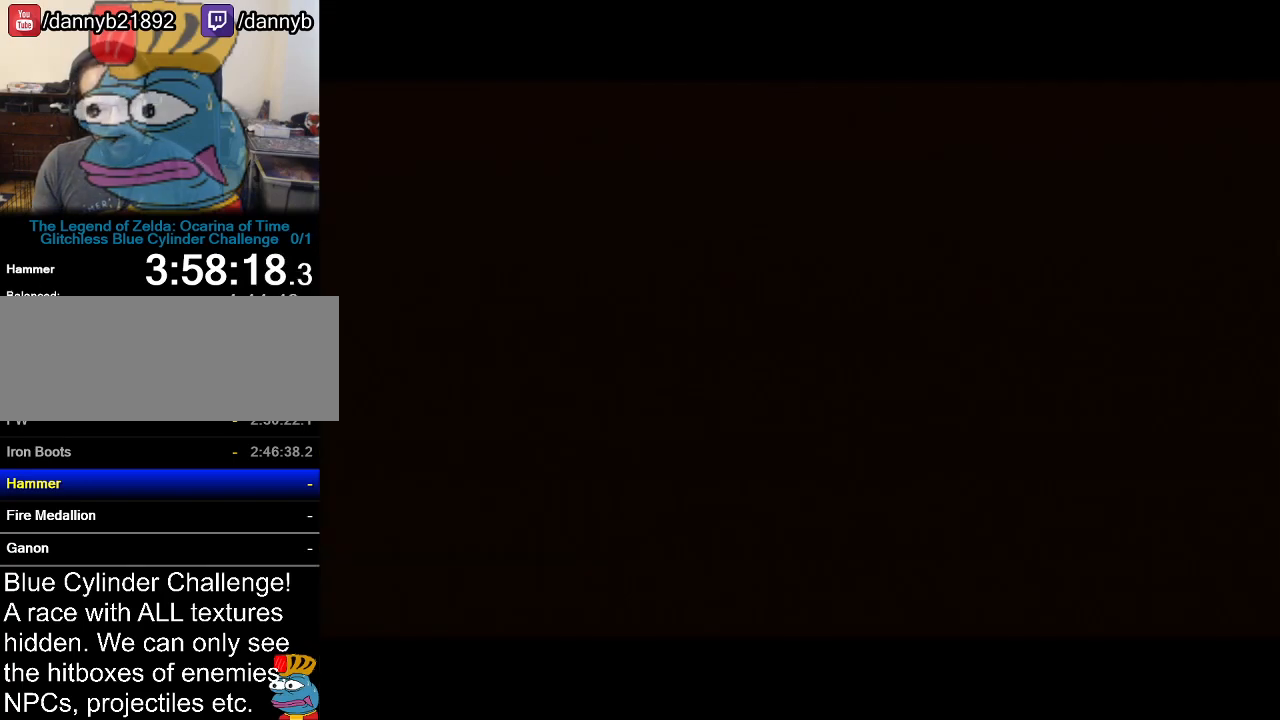
{"buttons": [], "left_stick": "center", "events": []}
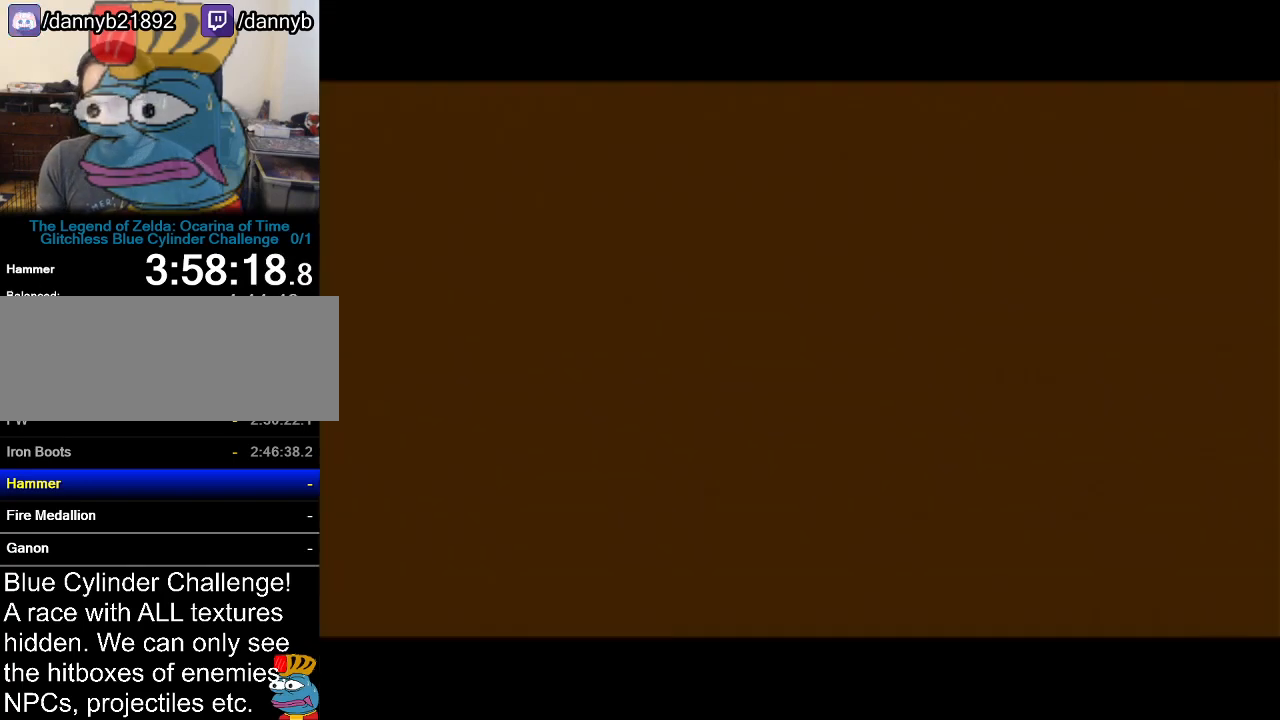
{"buttons": [], "left_stick": "center", "events": []}
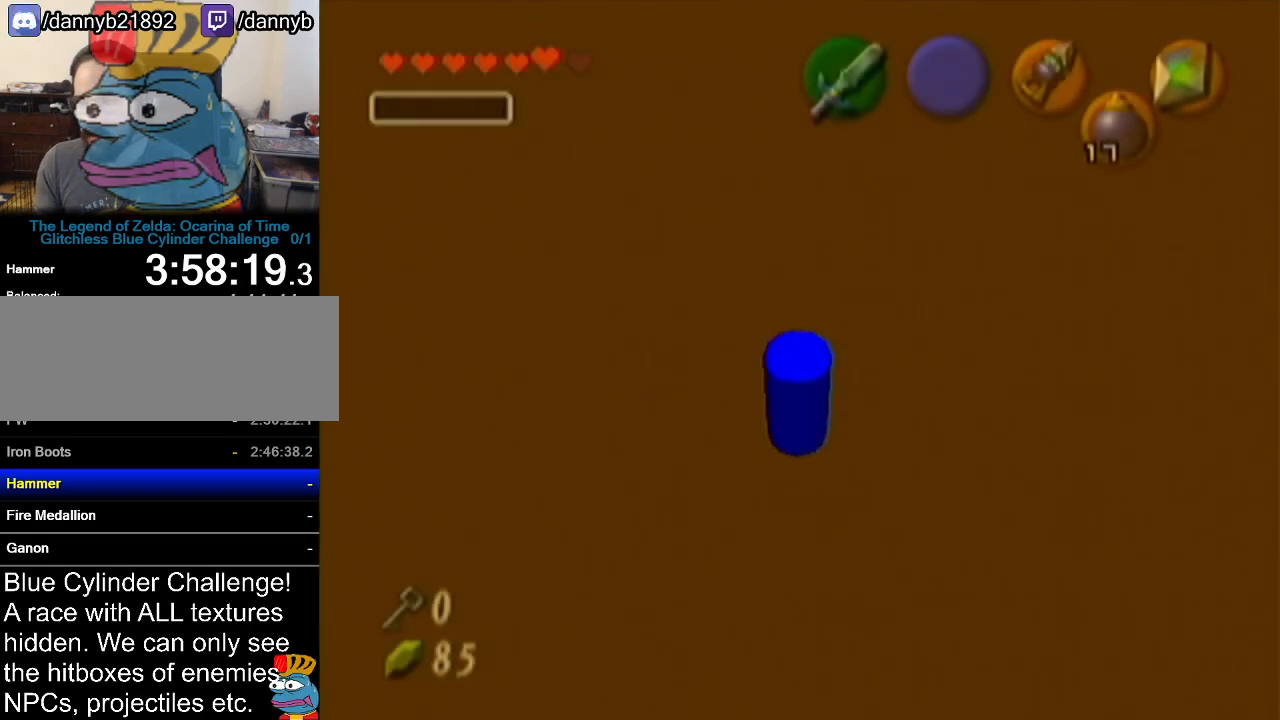
{"buttons": [], "left_stick": "center", "events": []}
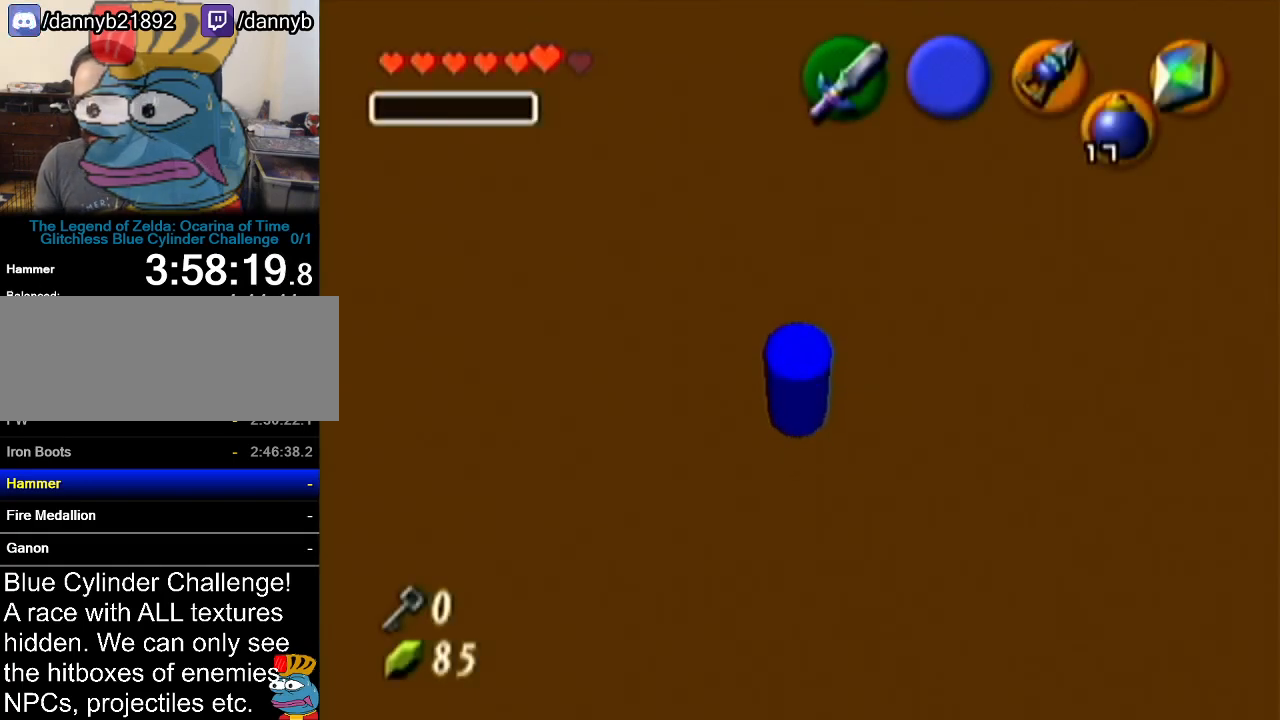
{"buttons": ["R1"], "left_stick": "up-left", "events": [[267, "R1", "down"], [333, "left_stick", "up-left"]]}
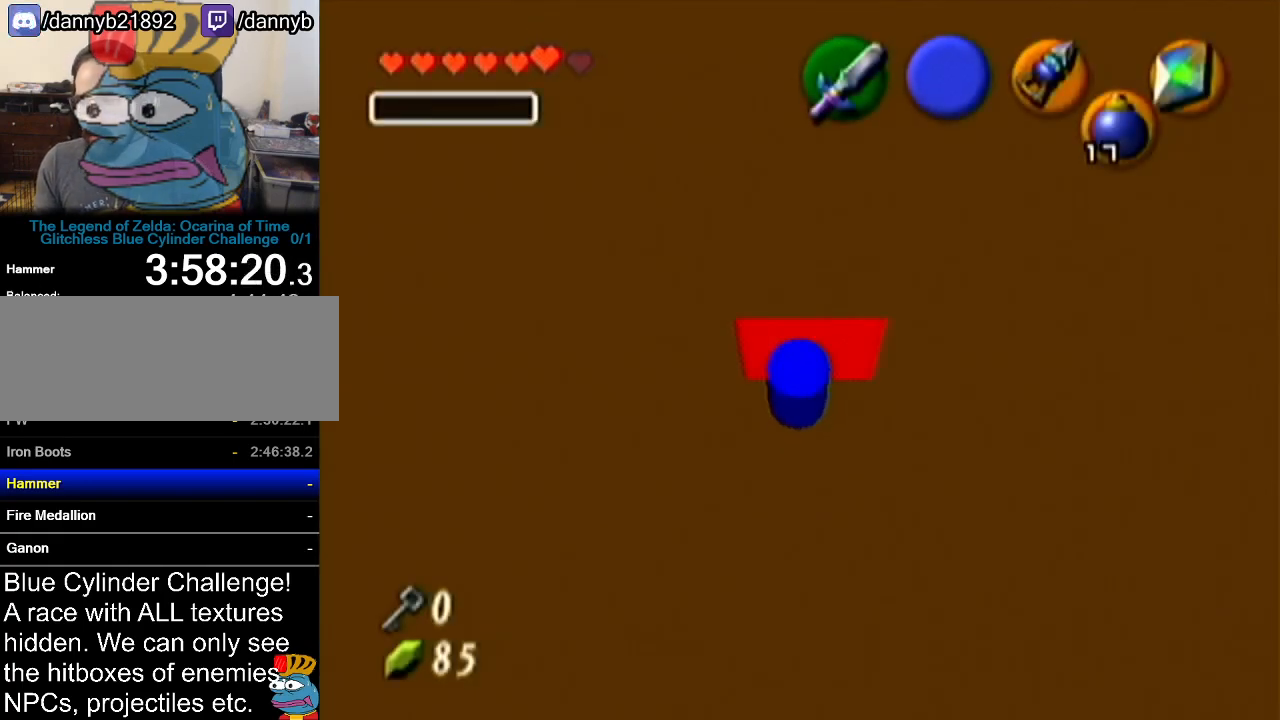
{"buttons": ["R1"], "left_stick": "up-left", "events": [[184, "R1", "up"], [284, "R1", "down"]]}
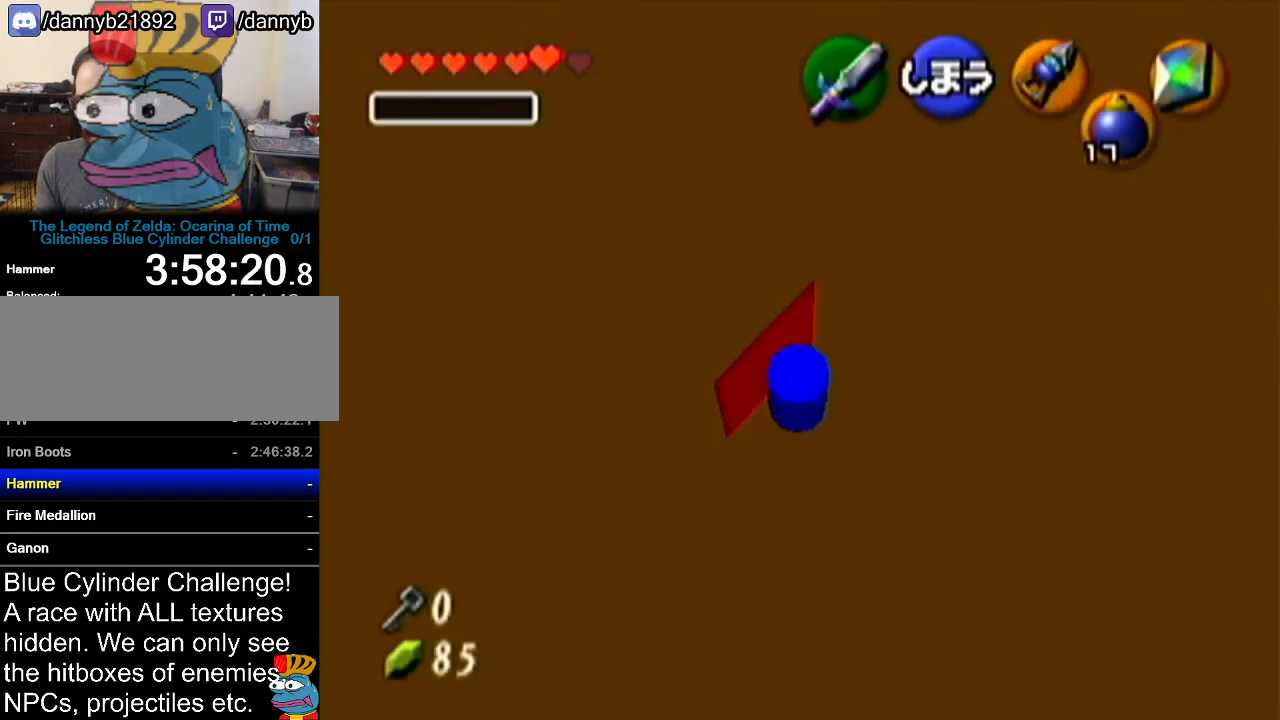
{"buttons": ["A", "Z"], "left_stick": "up", "events": [[116, "R1", "up"], [150, "left_stick", "center"], [200, "Z", "down"], [400, "left_stick", "up"], [450, "A", "down"]]}
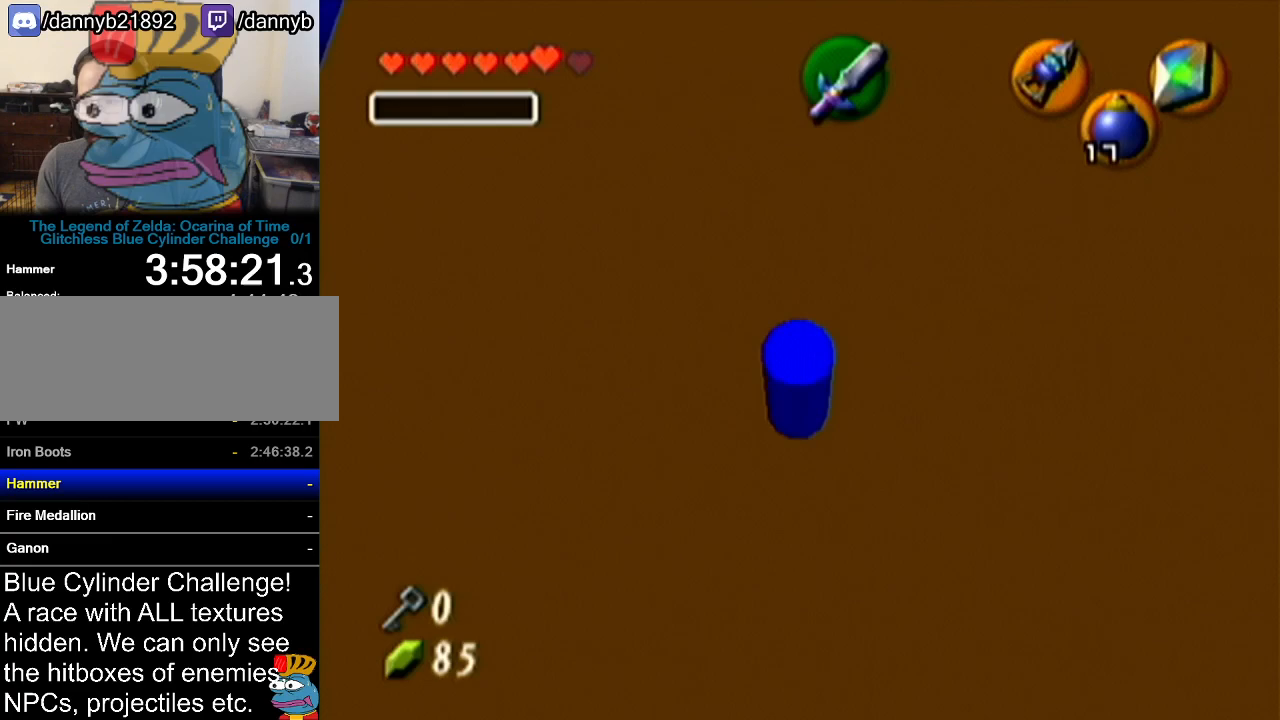
{"buttons": [], "left_stick": "up", "events": [[184, "A", "up"], [234, "Z", "up"]]}
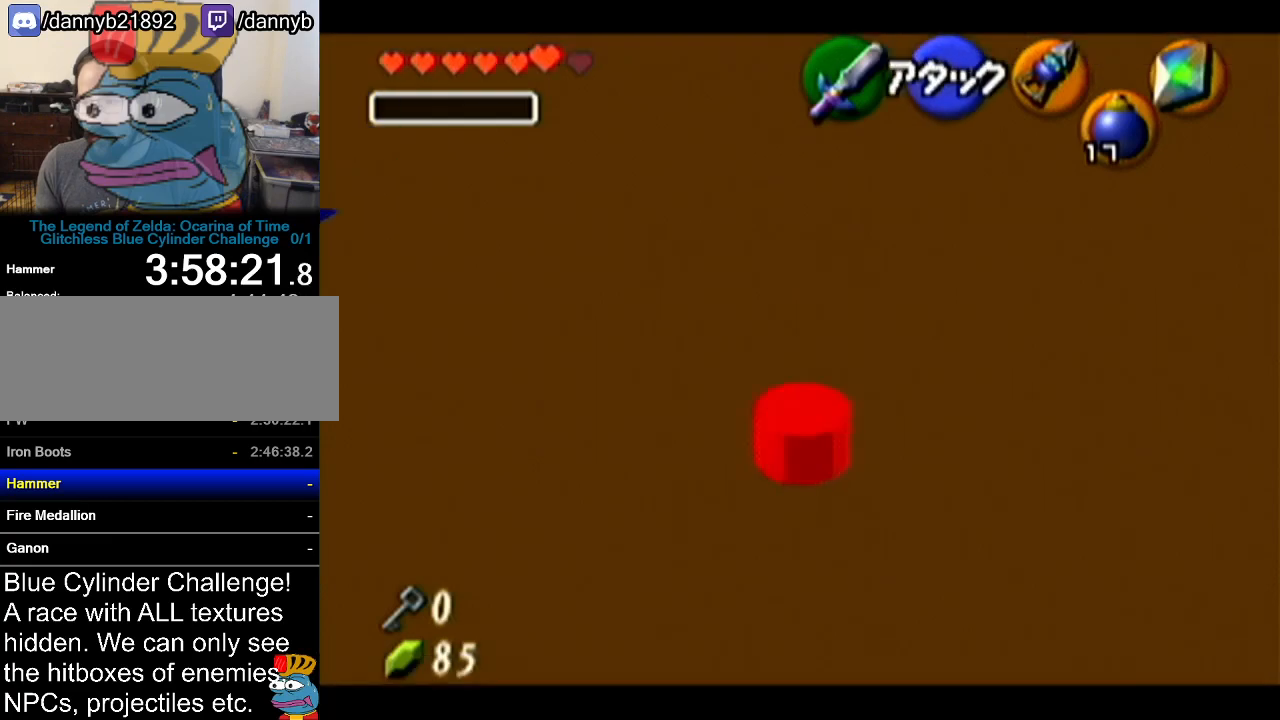
{"buttons": ["A"], "left_stick": "up", "events": [[300, "A", "down"]]}
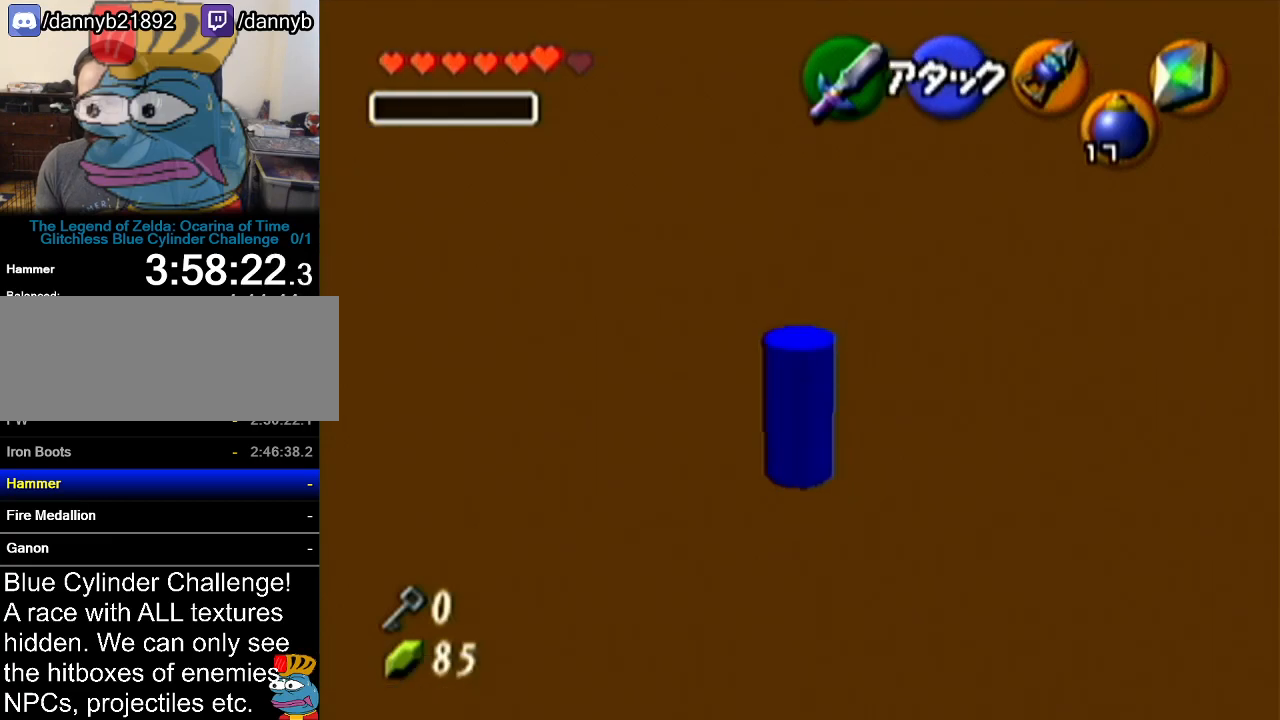
{"buttons": [], "left_stick": "up", "events": [[84, "A", "up"]]}
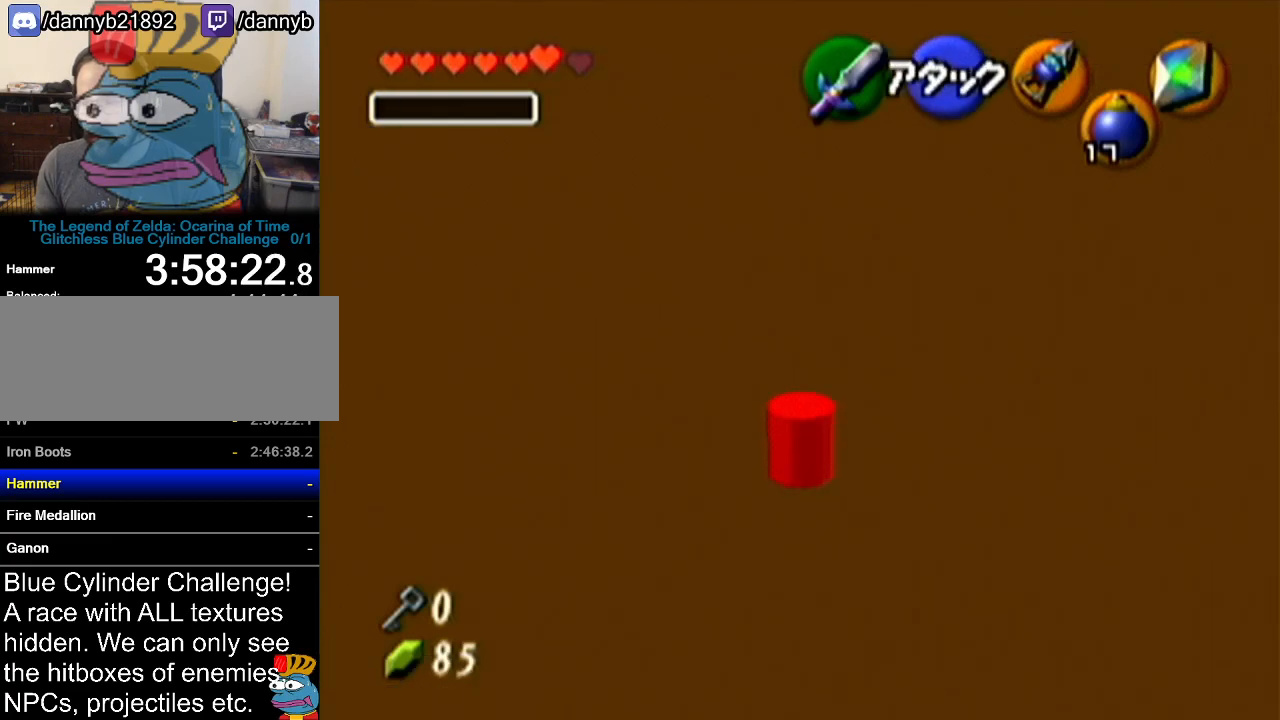
{"buttons": [], "left_stick": "up", "events": []}
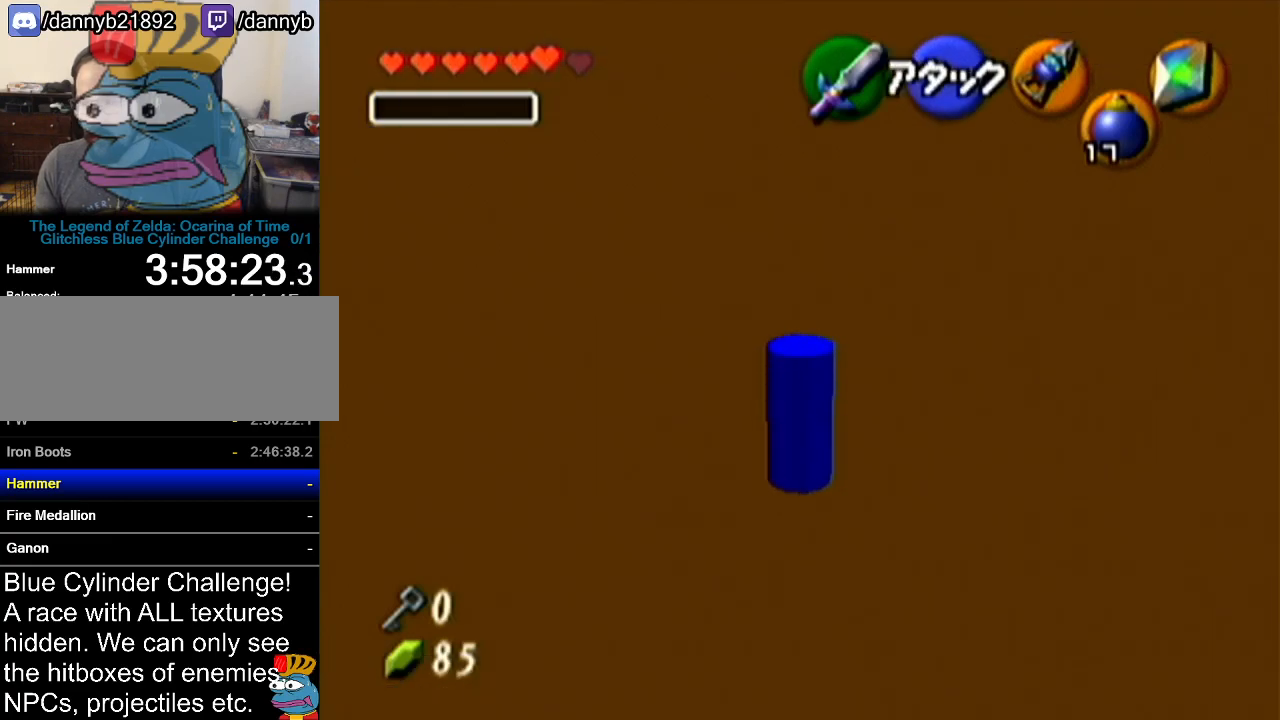
{"buttons": [], "left_stick": "up", "events": []}
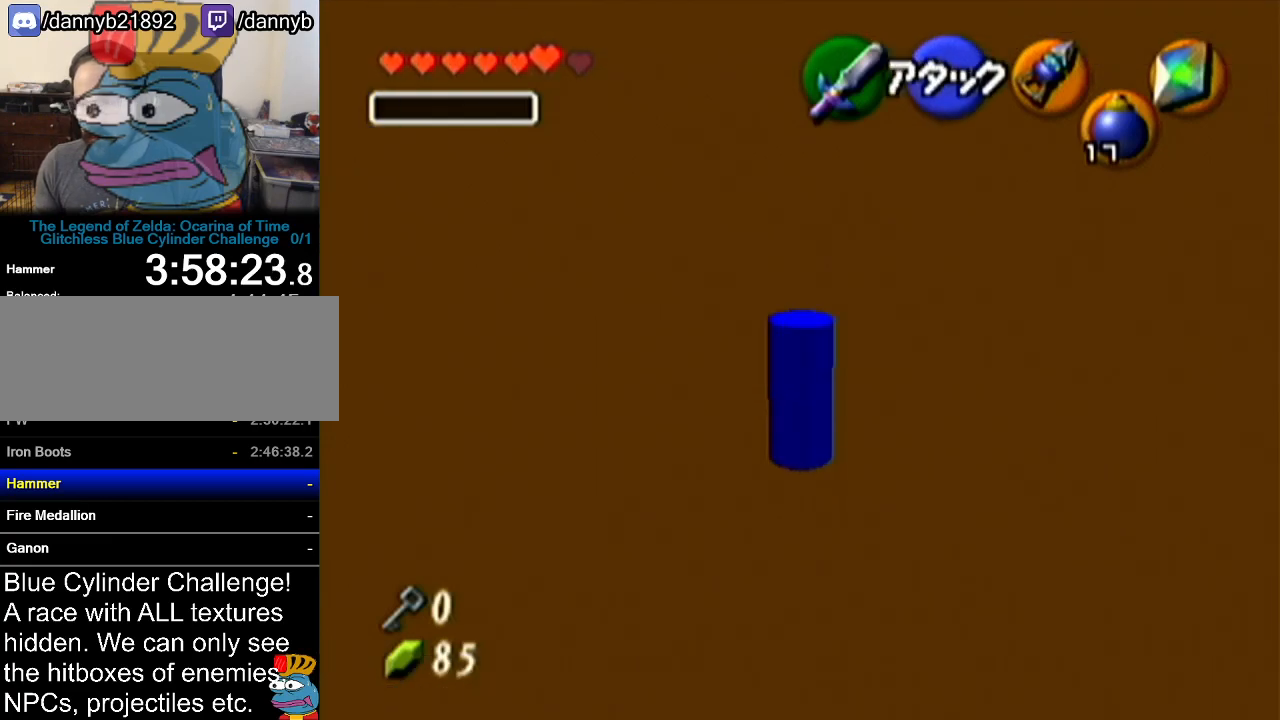
{"buttons": [], "left_stick": "center", "events": [[417, "left_stick", "center"]]}
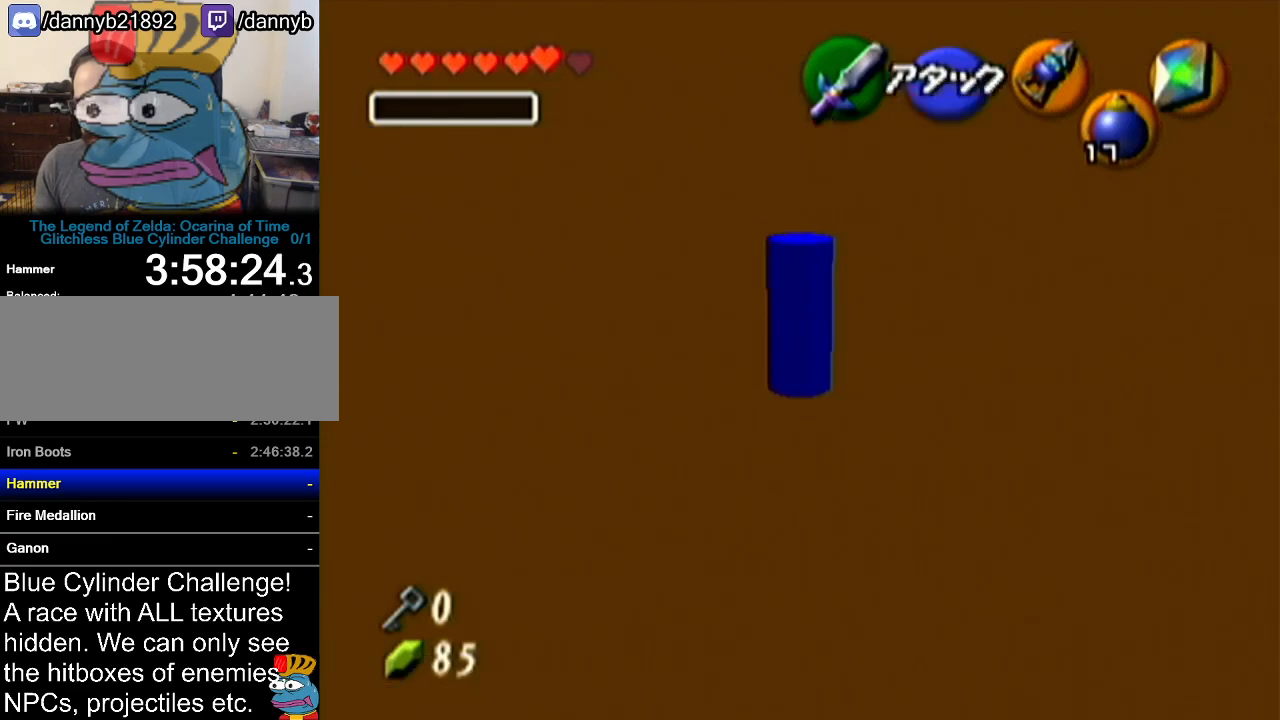
{"buttons": [], "left_stick": "center", "events": []}
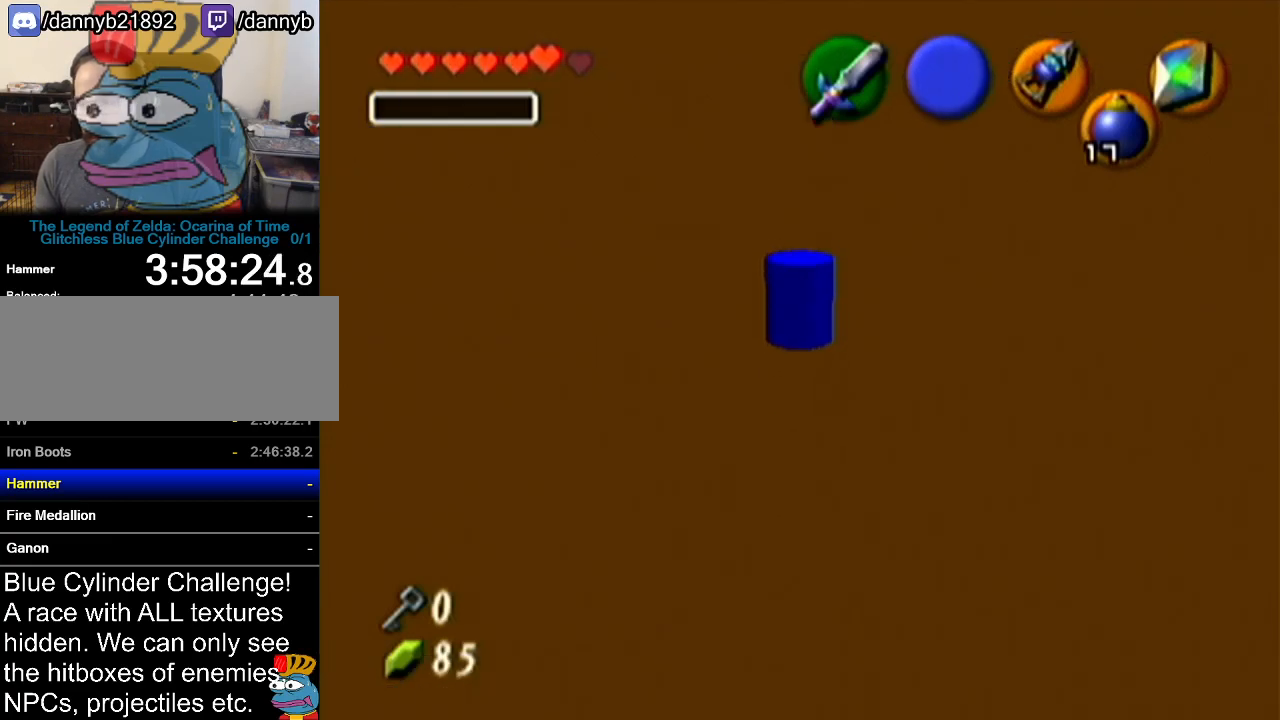
{"buttons": [], "left_stick": "center", "events": []}
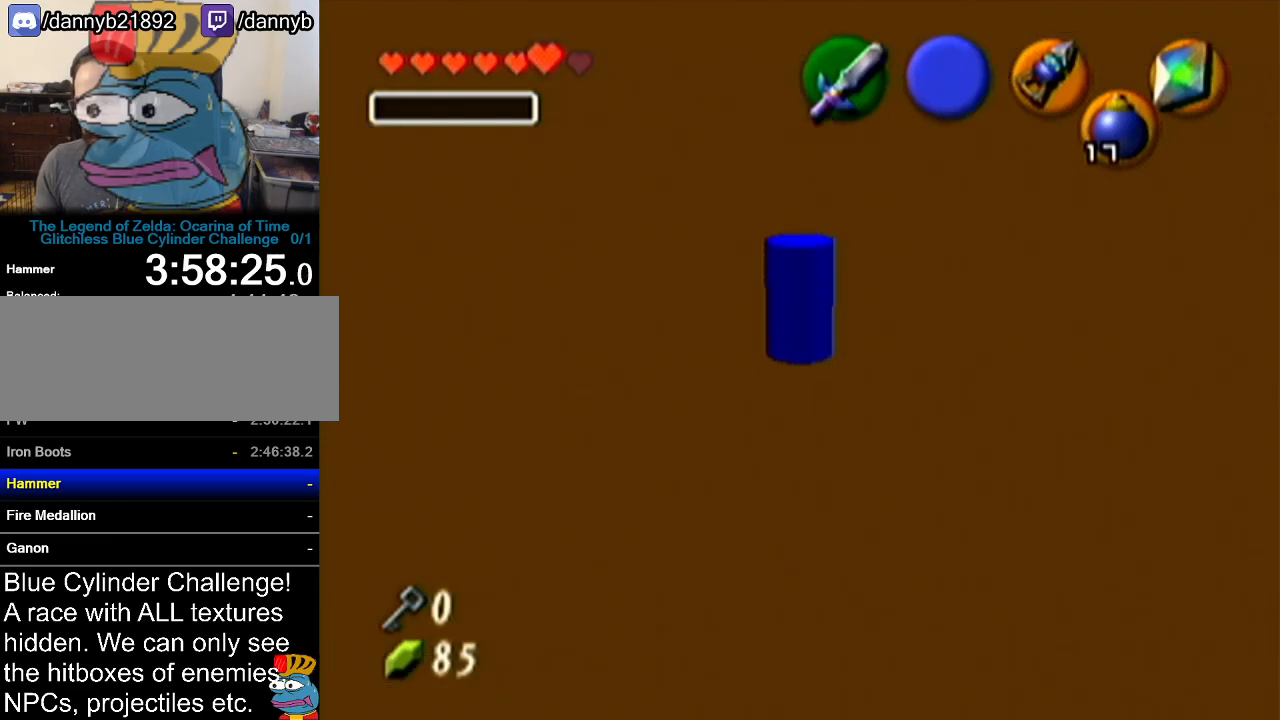
{"buttons": ["R1"], "left_stick": "up-right", "events": [[17, "Z", "down"], [50, "Z", "up"], [200, "R1", "down"], [267, "left_stick", "up-right"]]}